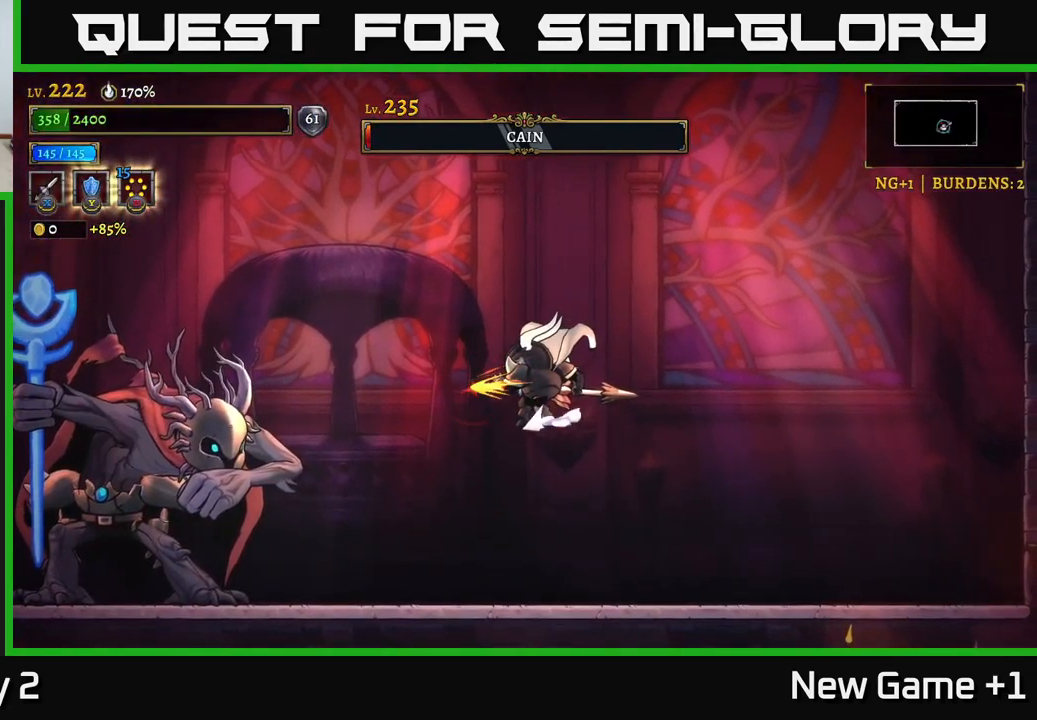
Gameplay with a controller (Xbox layout); each line is a JSON object with the inputs held at the frame after it. "events" lists button and stick changes between this image and that frame as [ms after this image, input, new state], when the widget could be followed in between.
{"buttons": [], "left_stick": "right", "right_stick": "center", "events": [[83, "X", "up"], [283, "left_stick", "right"]]}
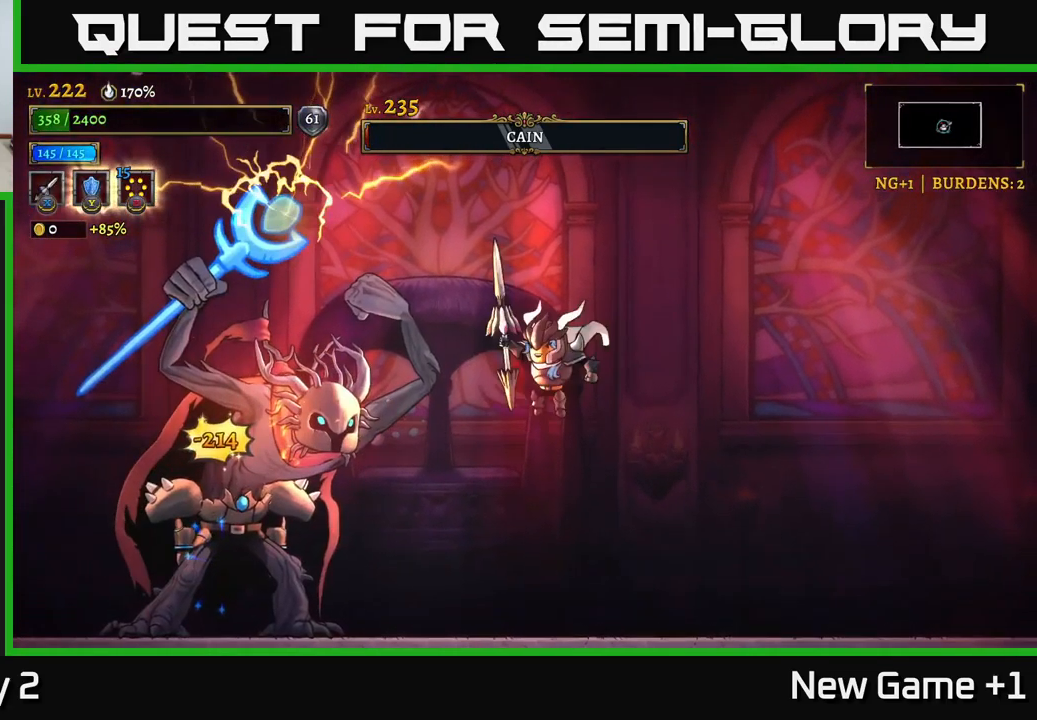
{"buttons": [], "left_stick": "center", "right_stick": "center", "events": [[433, "left_stick", "center"]]}
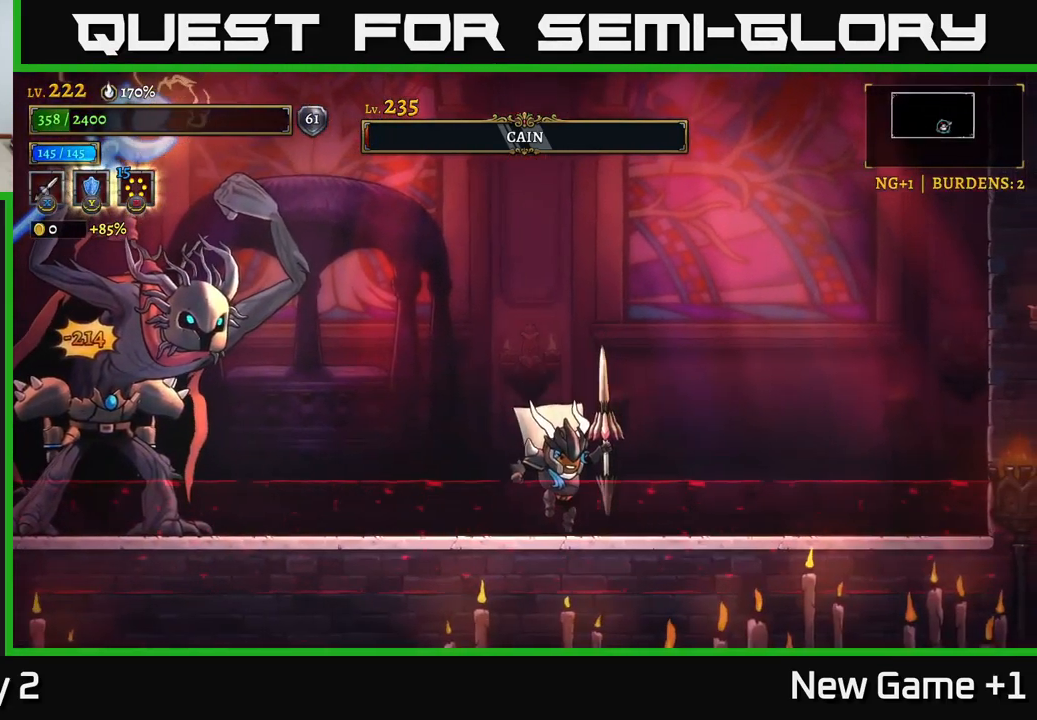
{"buttons": ["A"], "left_stick": "right", "right_stick": "center", "events": [[283, "left_stick", "right"], [333, "A", "down"]]}
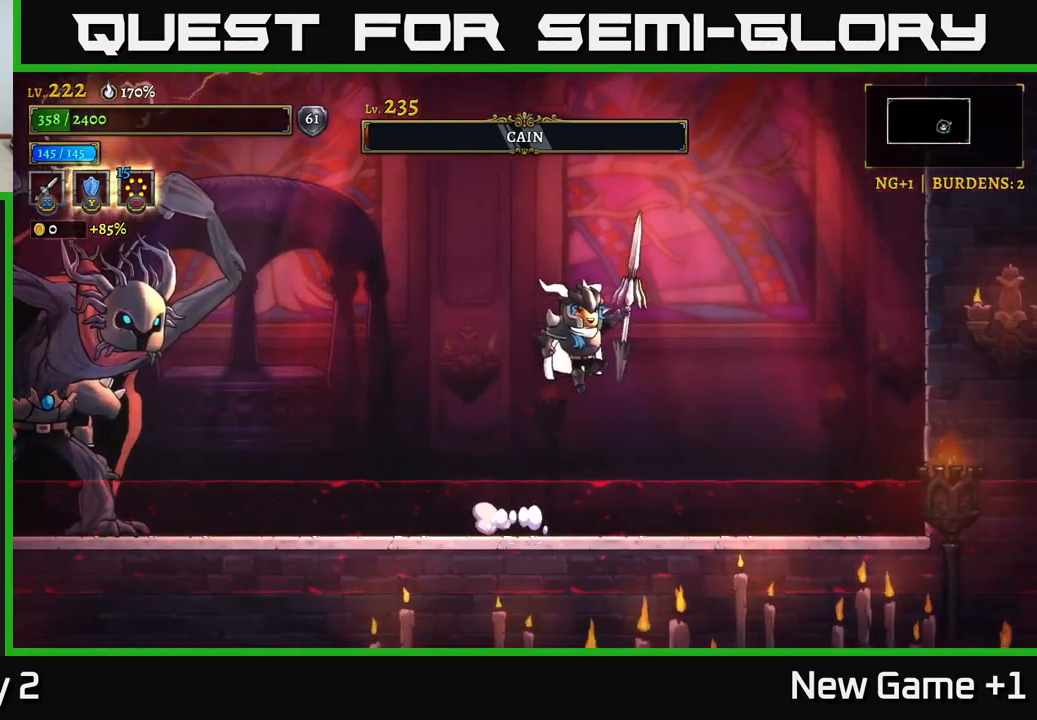
{"buttons": [], "left_stick": "center", "right_stick": "center", "events": [[50, "left_stick", "left"], [434, "A", "up"], [500, "left_stick", "center"]]}
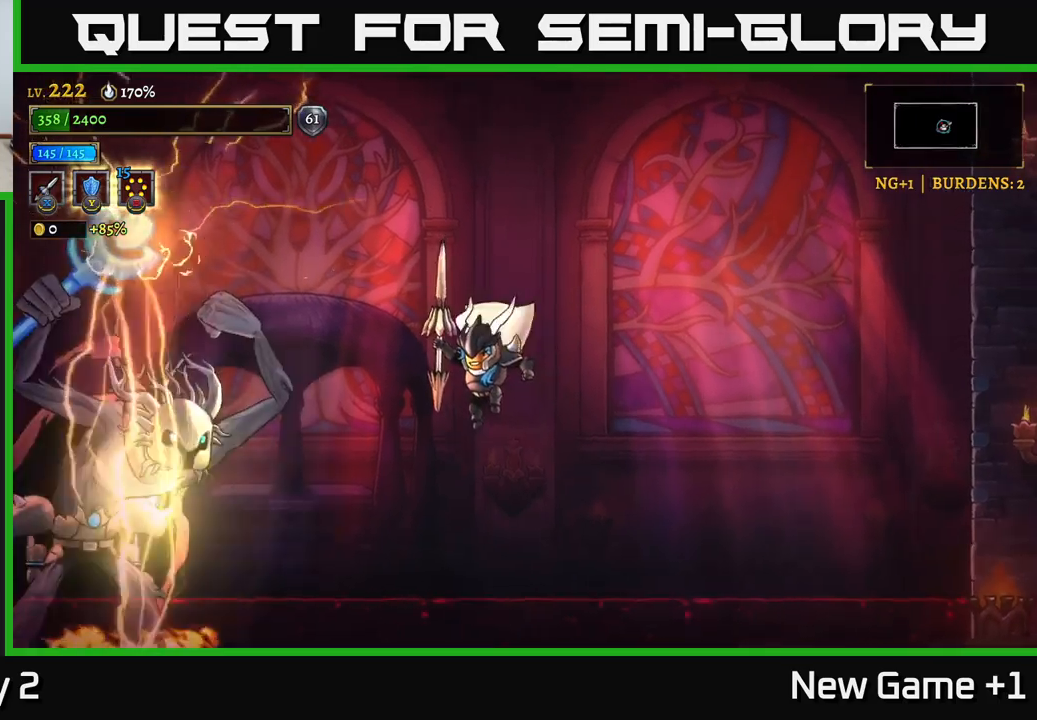
{"buttons": ["L1"], "left_stick": "left", "right_stick": "center", "events": [[84, "A", "down"], [200, "left_stick", "left"], [400, "A", "up"], [417, "L1", "down"]]}
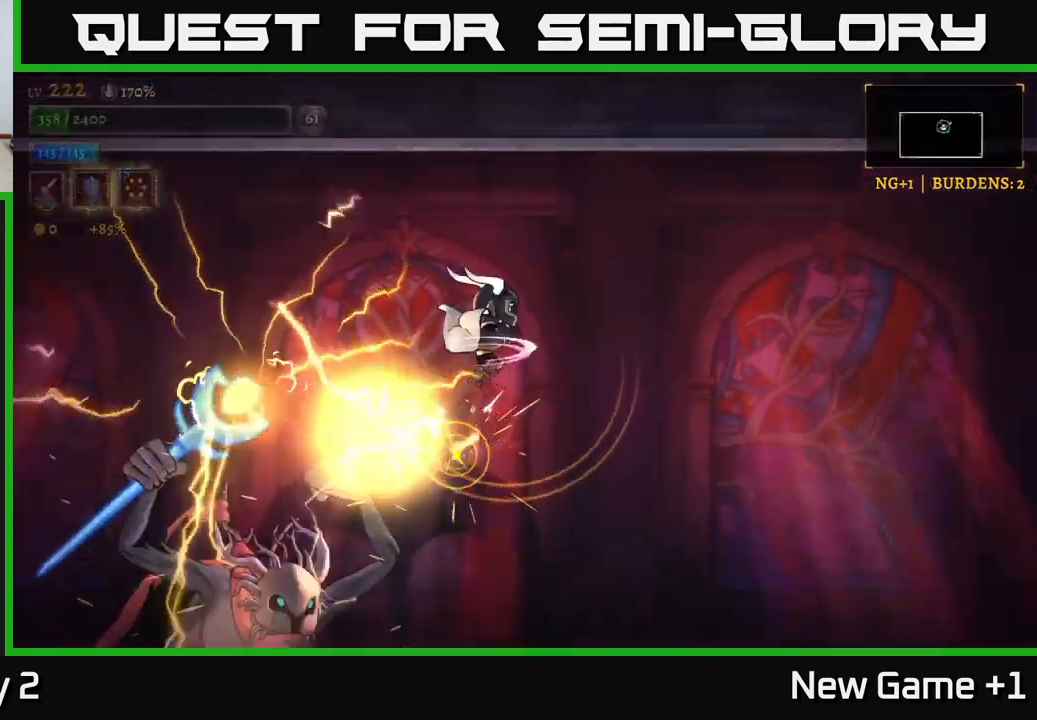
{"buttons": [], "left_stick": "center", "right_stick": "center", "events": [[34, "left_stick", "center"], [50, "L1", "up"], [317, "left_stick", "left"], [467, "left_stick", "center"]]}
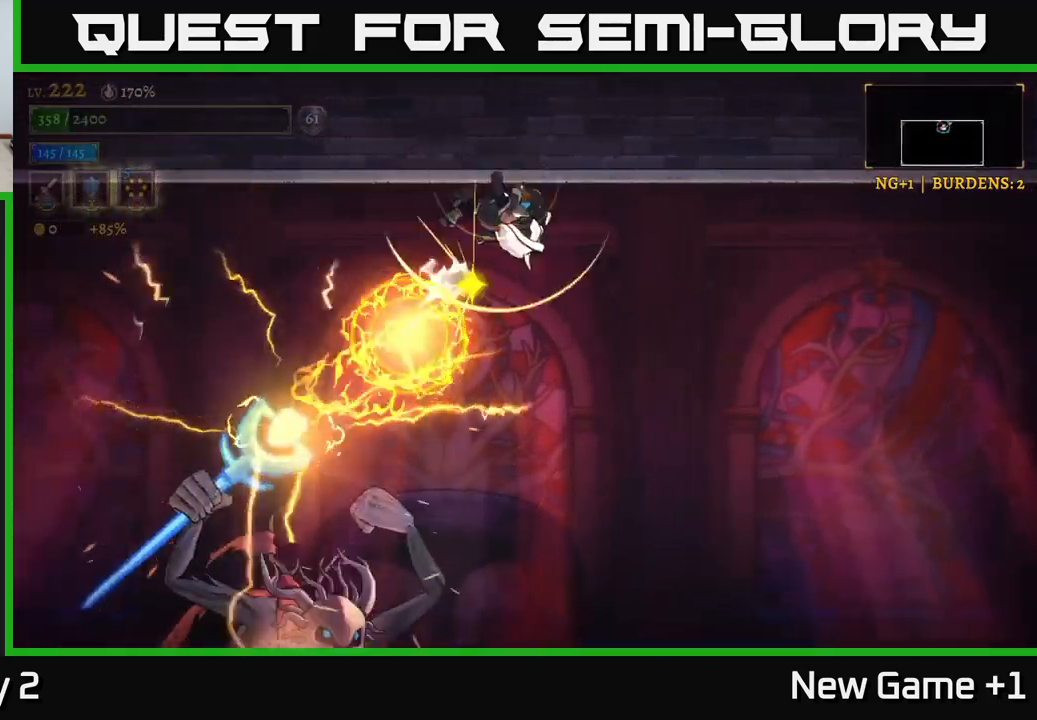
{"buttons": ["L1"], "left_stick": "center", "right_stick": "center", "events": [[34, "L1", "down"], [217, "L1", "up"], [500, "L1", "down"]]}
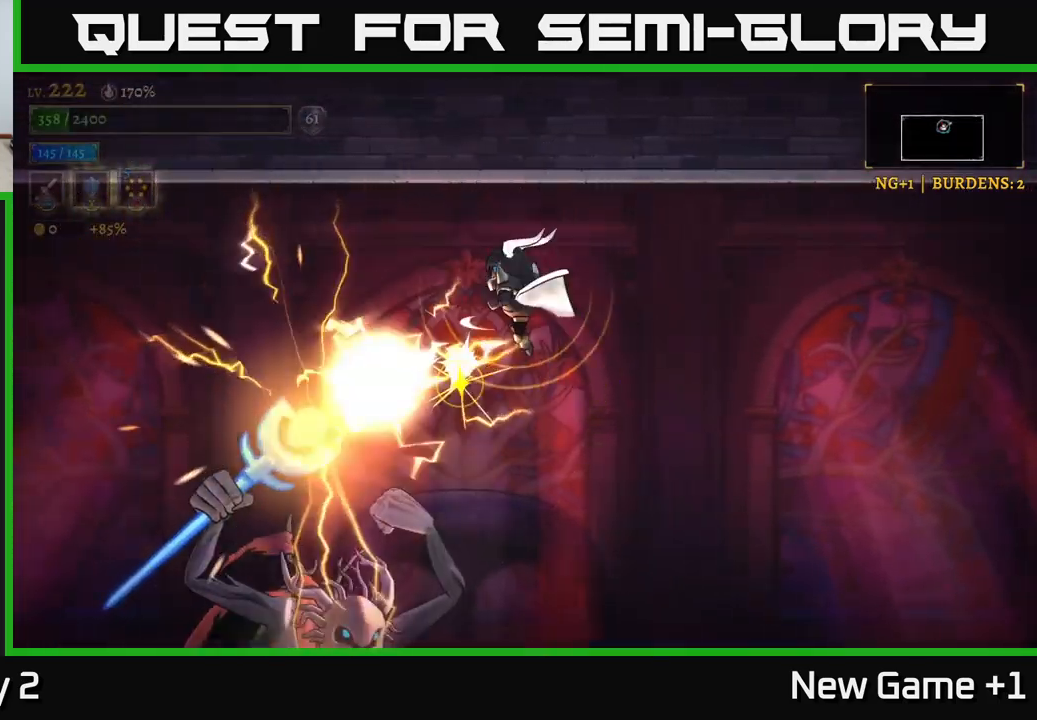
{"buttons": [], "left_stick": "right", "right_stick": "center", "events": [[200, "left_stick", "right"], [217, "L1", "up"]]}
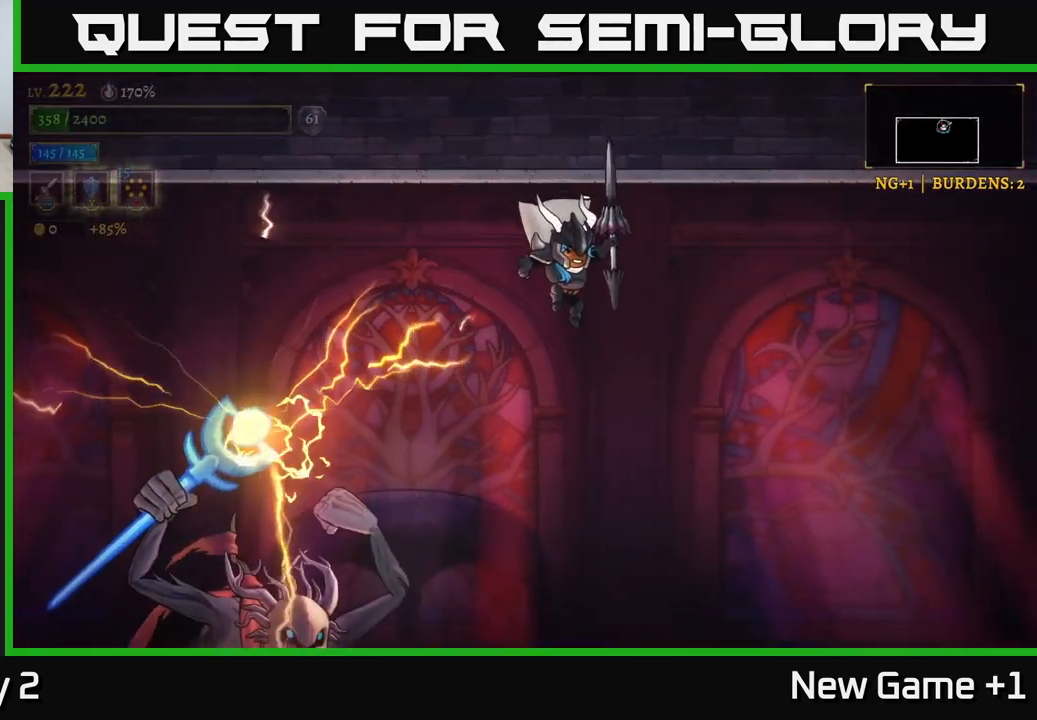
{"buttons": [], "left_stick": "center", "right_stick": "center", "events": [[17, "left_stick", "center"]]}
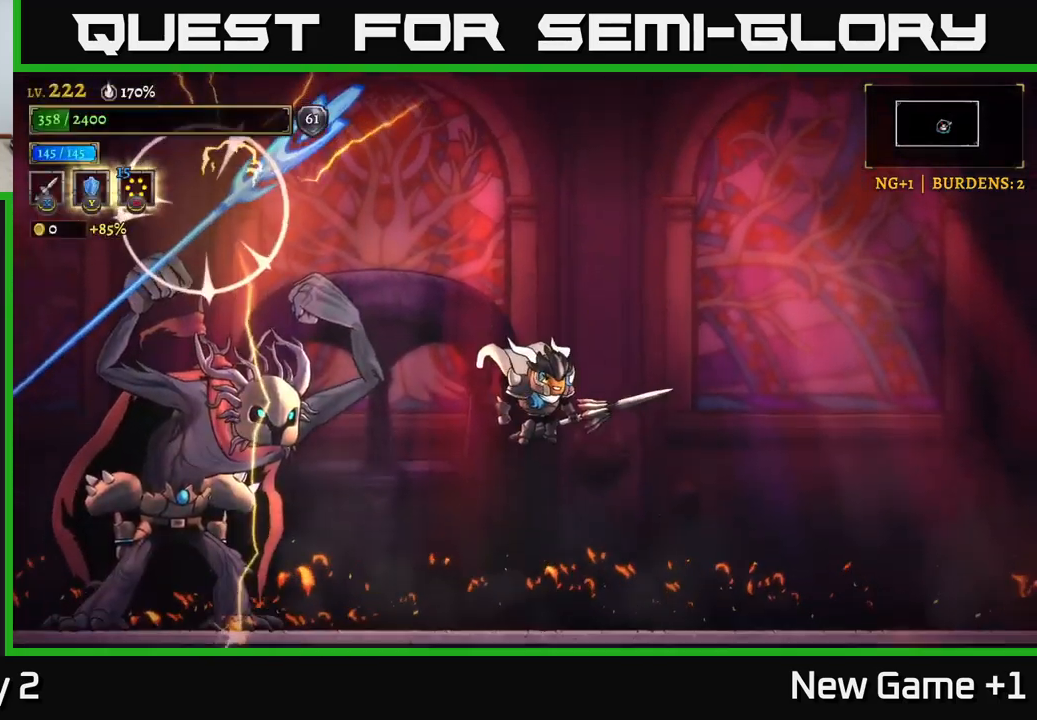
{"buttons": ["X"], "left_stick": "left", "right_stick": "center", "events": [[17, "X", "down"], [34, "left_stick", "left"]]}
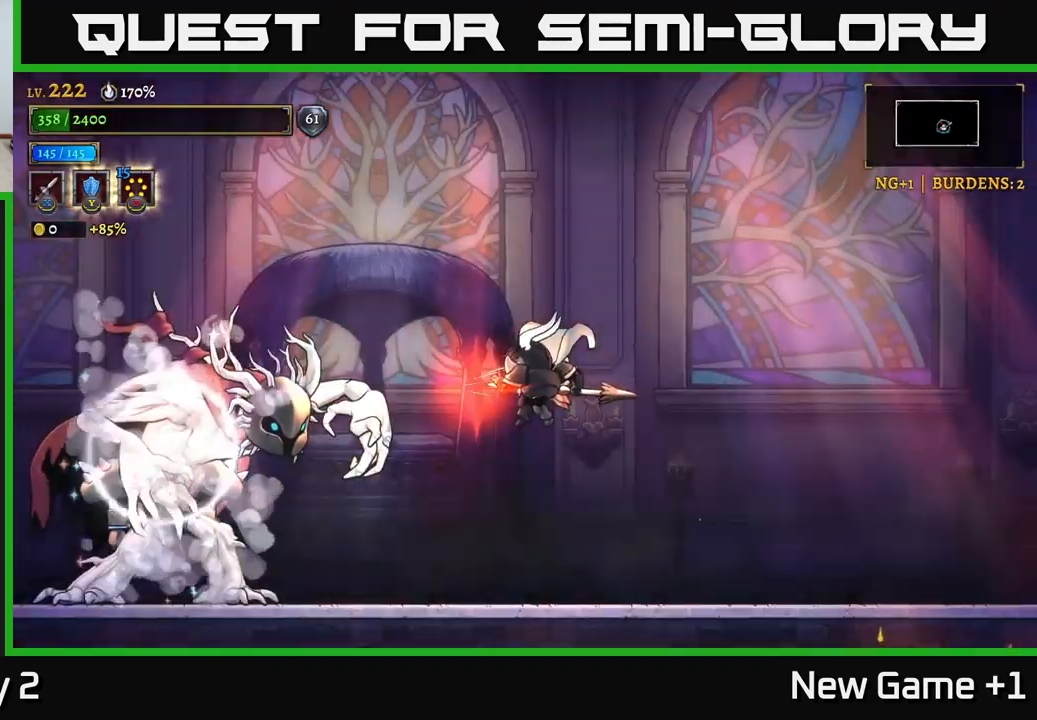
{"buttons": ["X"], "left_stick": "center", "right_stick": "center", "events": [[267, "X", "up"], [317, "left_stick", "center"], [500, "X", "down"]]}
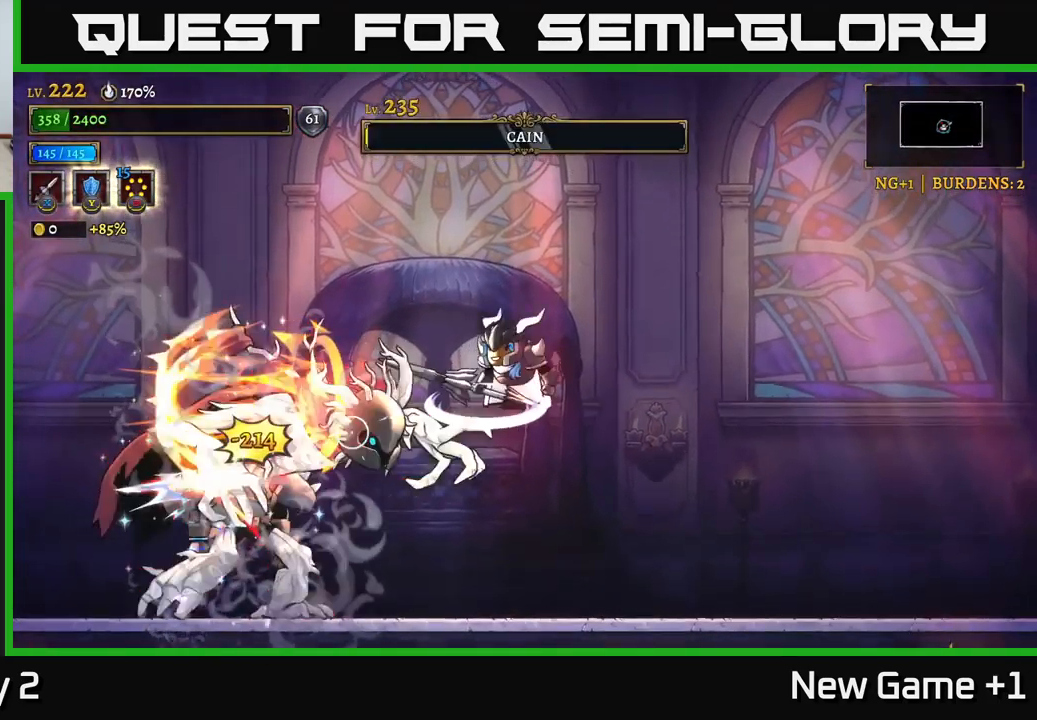
{"buttons": ["X"], "left_stick": "center", "right_stick": "center", "events": []}
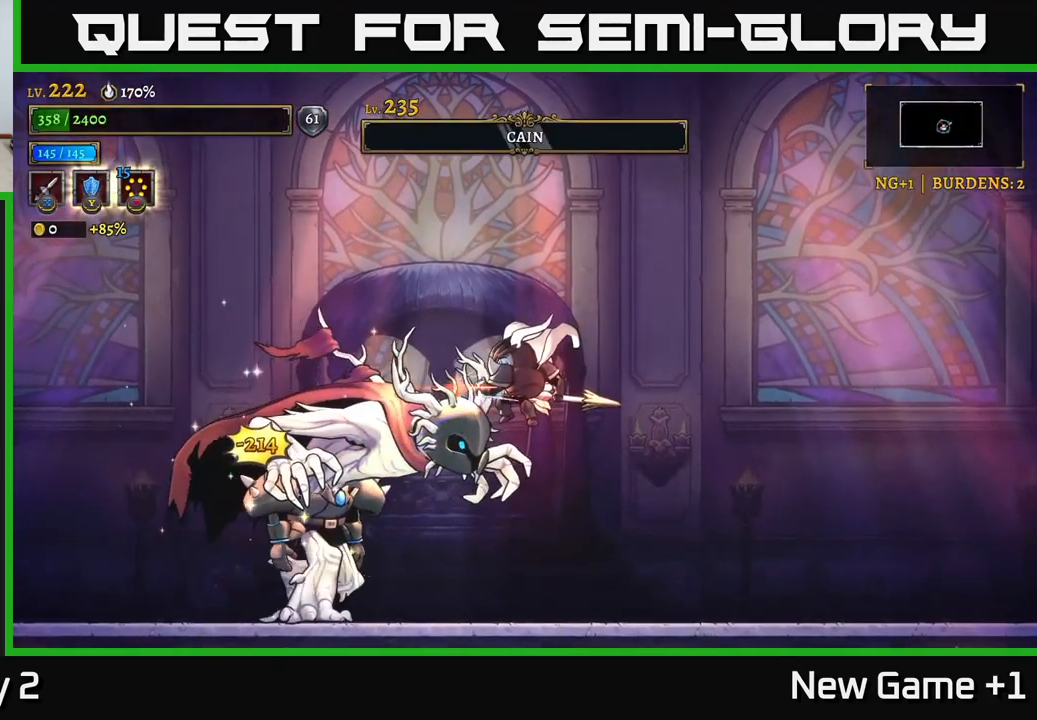
{"buttons": [], "left_stick": "center", "right_stick": "center", "events": [[184, "left_stick", "down-left"], [217, "X", "up"], [400, "left_stick", "center"]]}
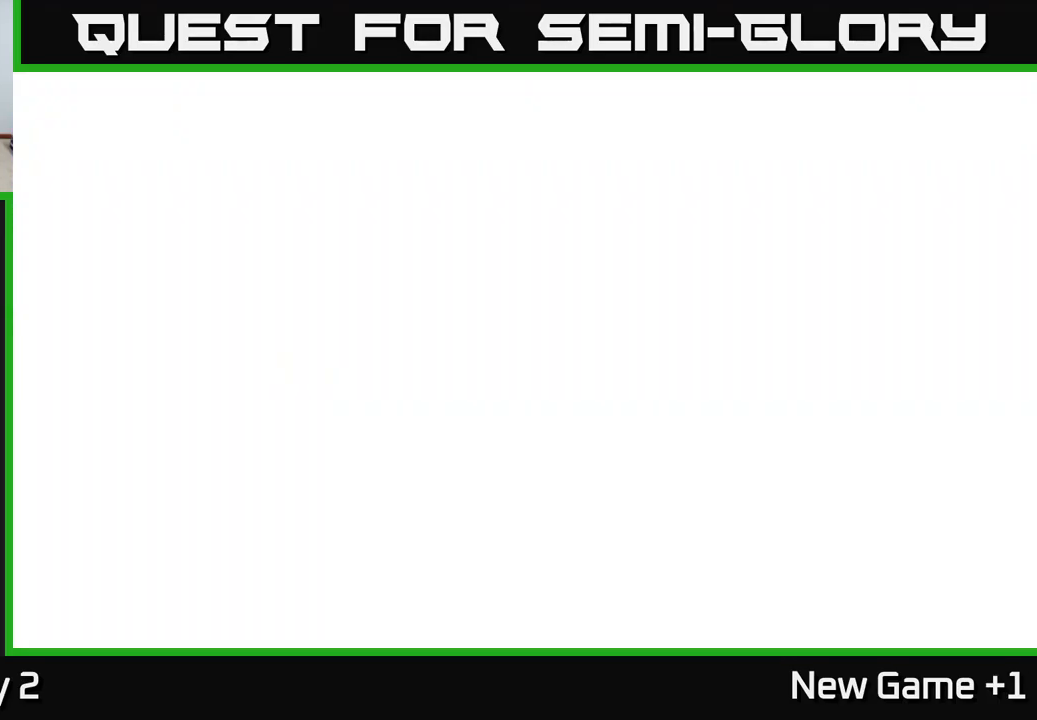
{"buttons": [], "left_stick": "center", "right_stick": "center", "events": []}
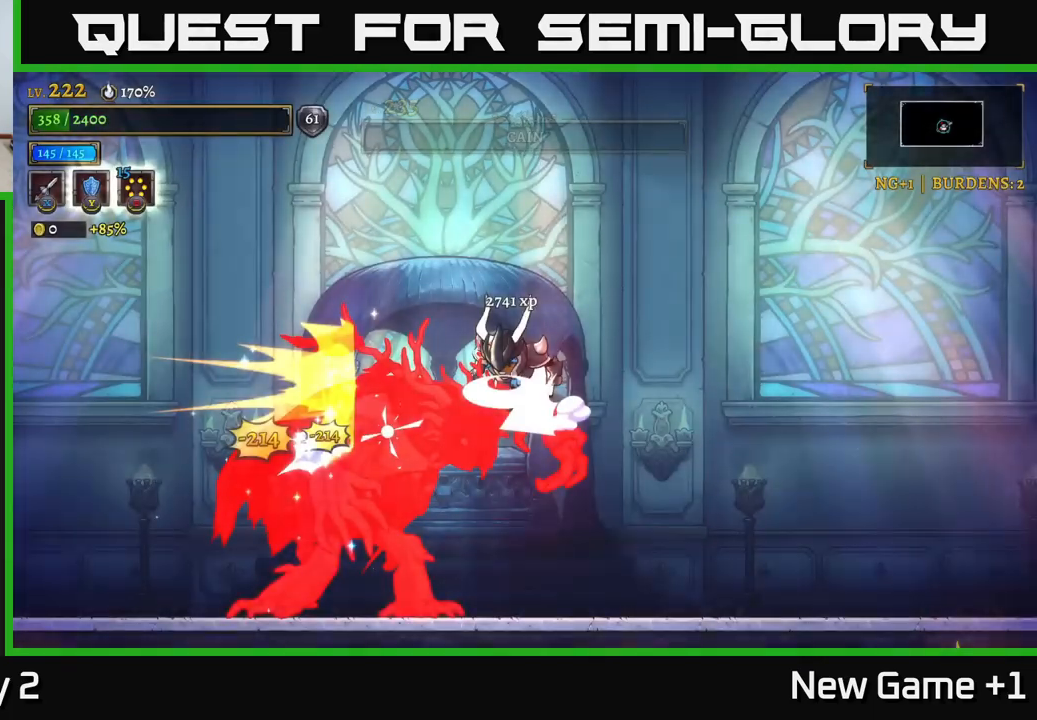
{"buttons": [], "left_stick": "right", "right_stick": "center", "events": [[100, "left_stick", "right"]]}
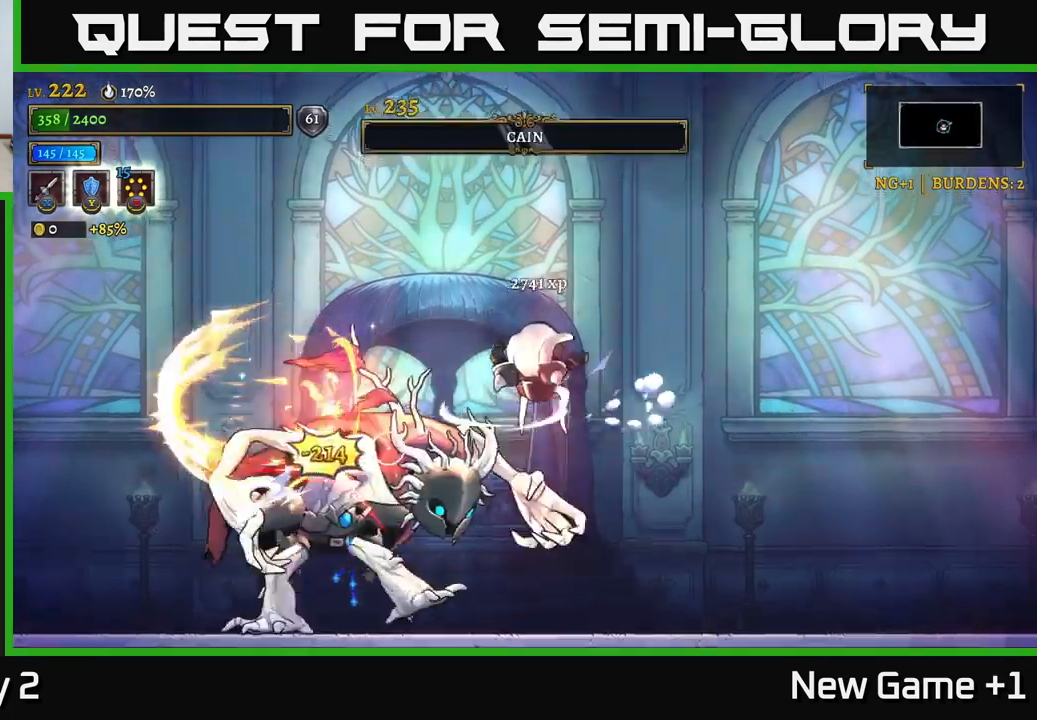
{"buttons": [], "left_stick": "right", "right_stick": "center", "events": []}
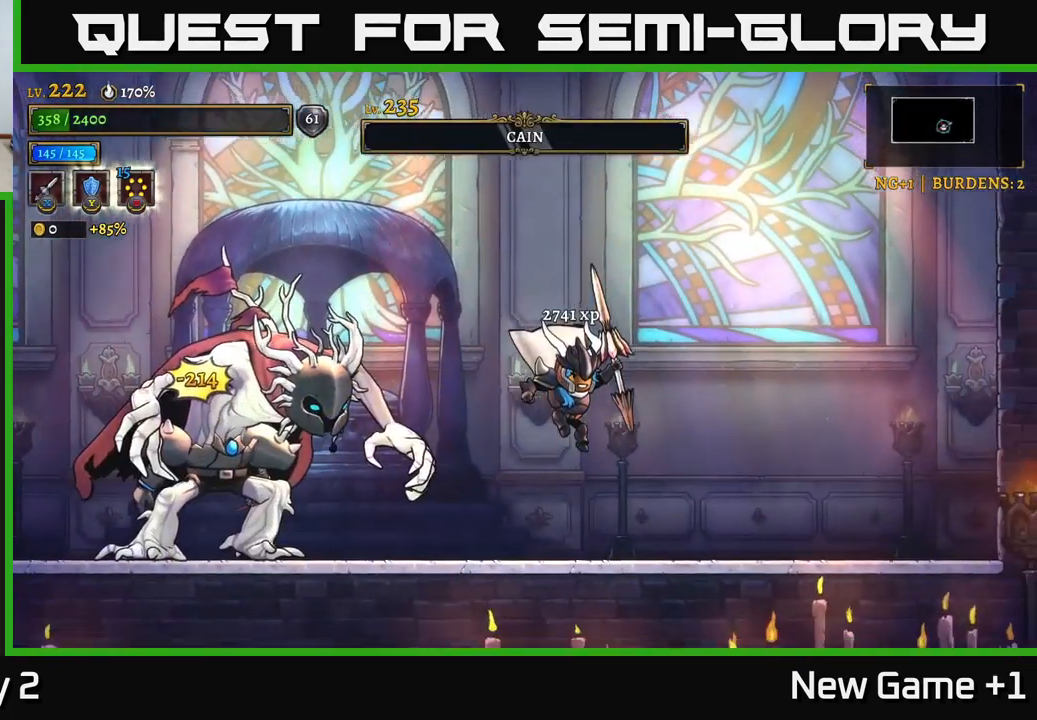
{"buttons": [], "left_stick": "right", "right_stick": "center", "events": [[116, "left_stick", "center"], [200, "left_stick", "left"], [366, "left_stick", "center"], [466, "left_stick", "right"]]}
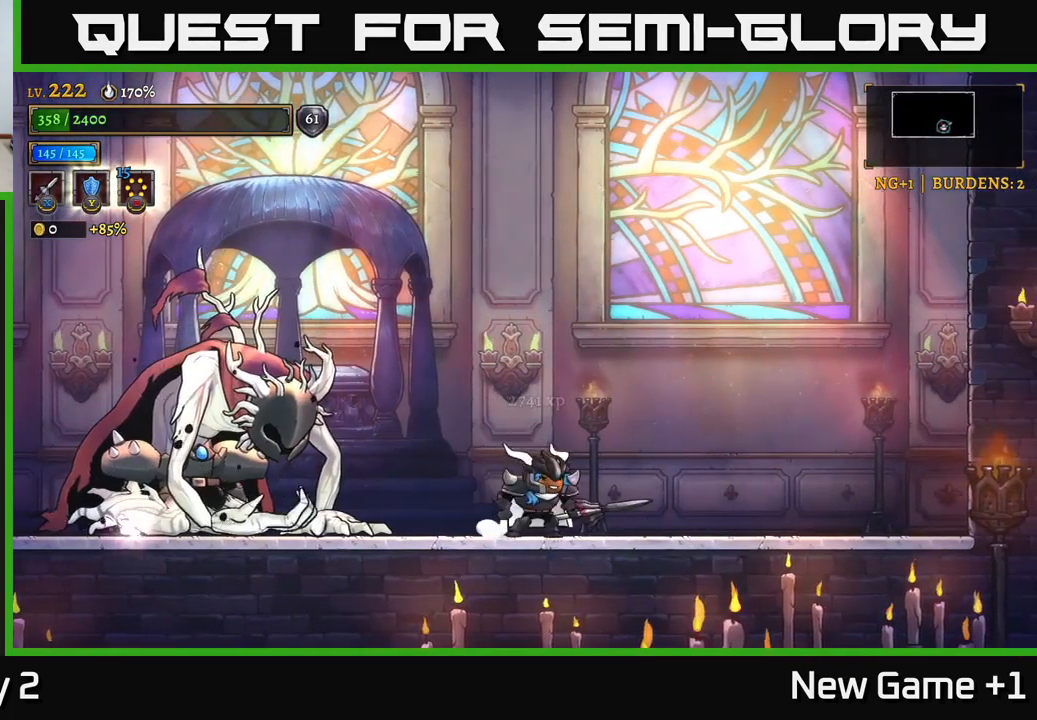
{"buttons": [], "left_stick": "left", "right_stick": "center", "events": [[433, "left_stick", "left"]]}
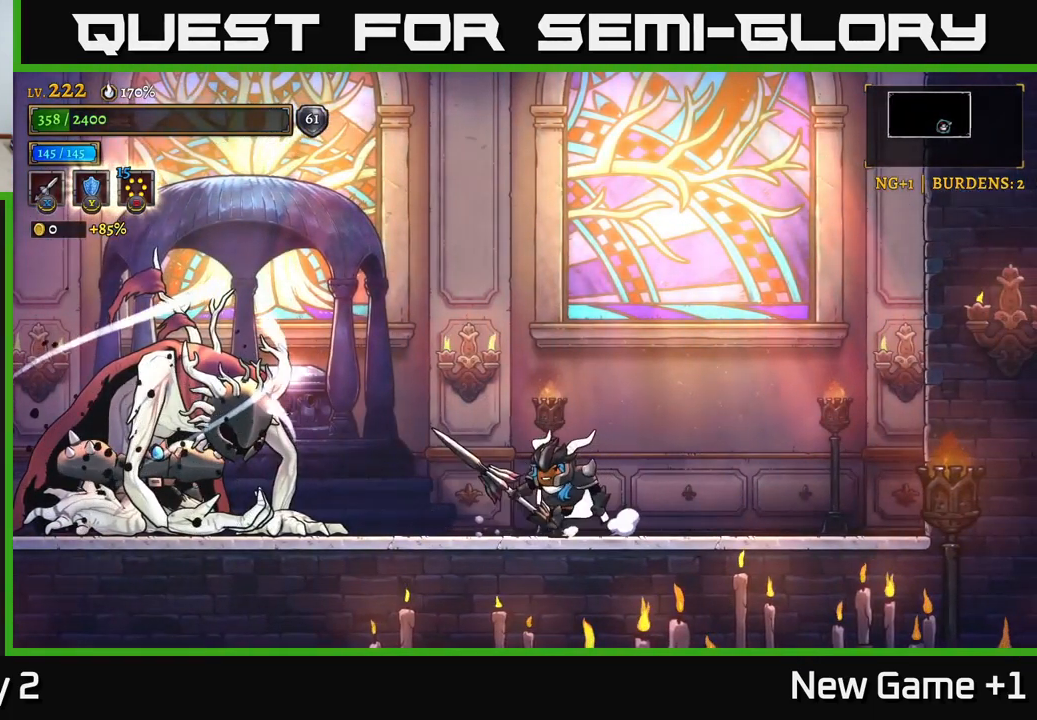
{"buttons": [], "left_stick": "center", "right_stick": "center", "events": [[83, "left_stick", "center"]]}
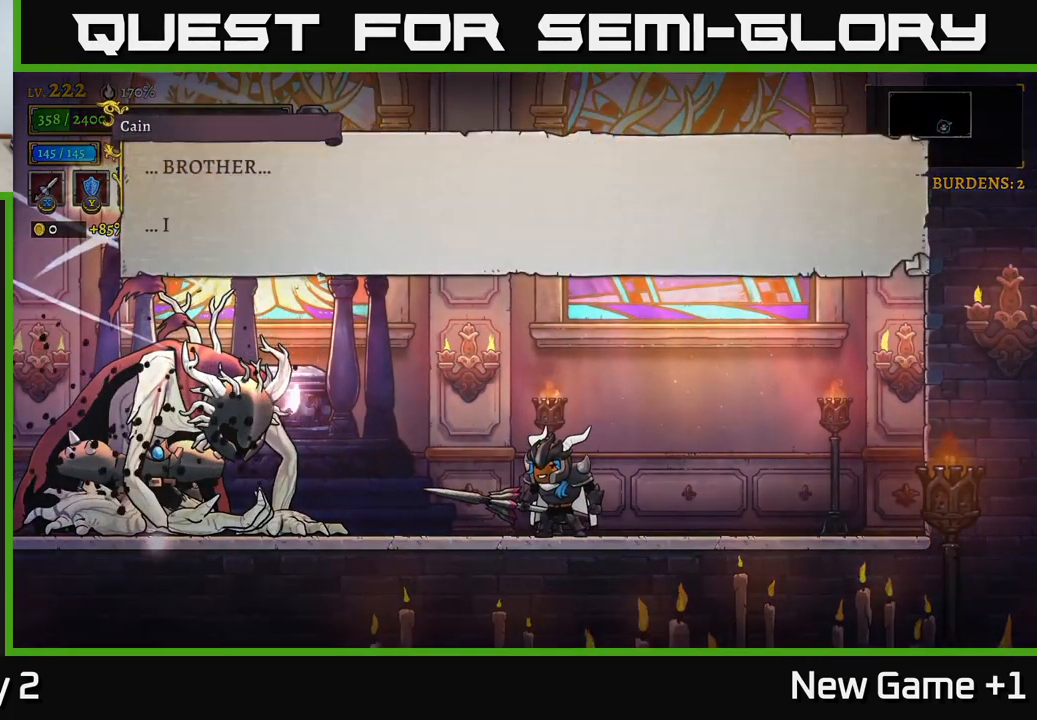
{"buttons": [], "left_stick": "center", "right_stick": "center", "events": []}
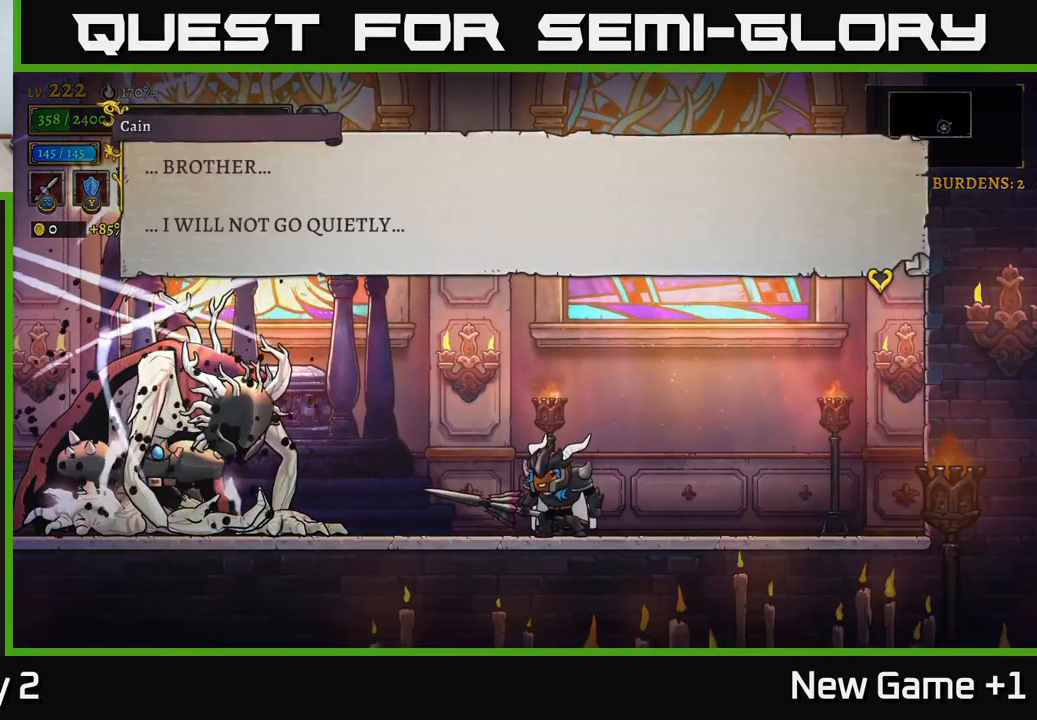
{"buttons": [], "left_stick": "center", "right_stick": "center", "events": []}
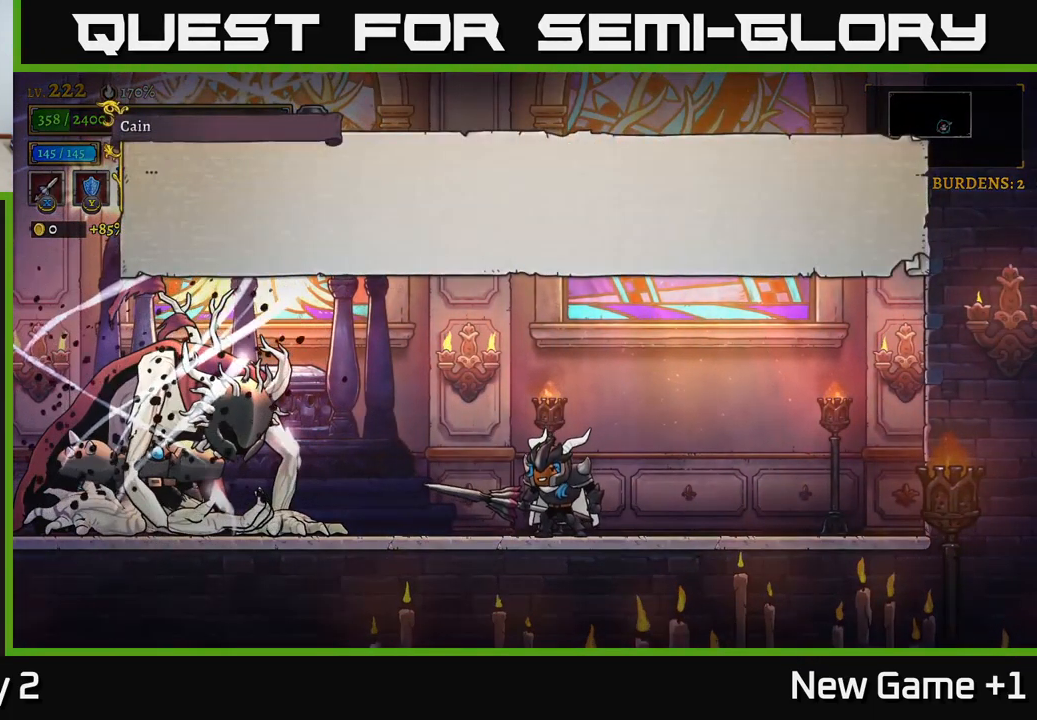
{"buttons": [], "left_stick": "center", "right_stick": "center", "events": [[16, "A", "down"], [150, "A", "up"]]}
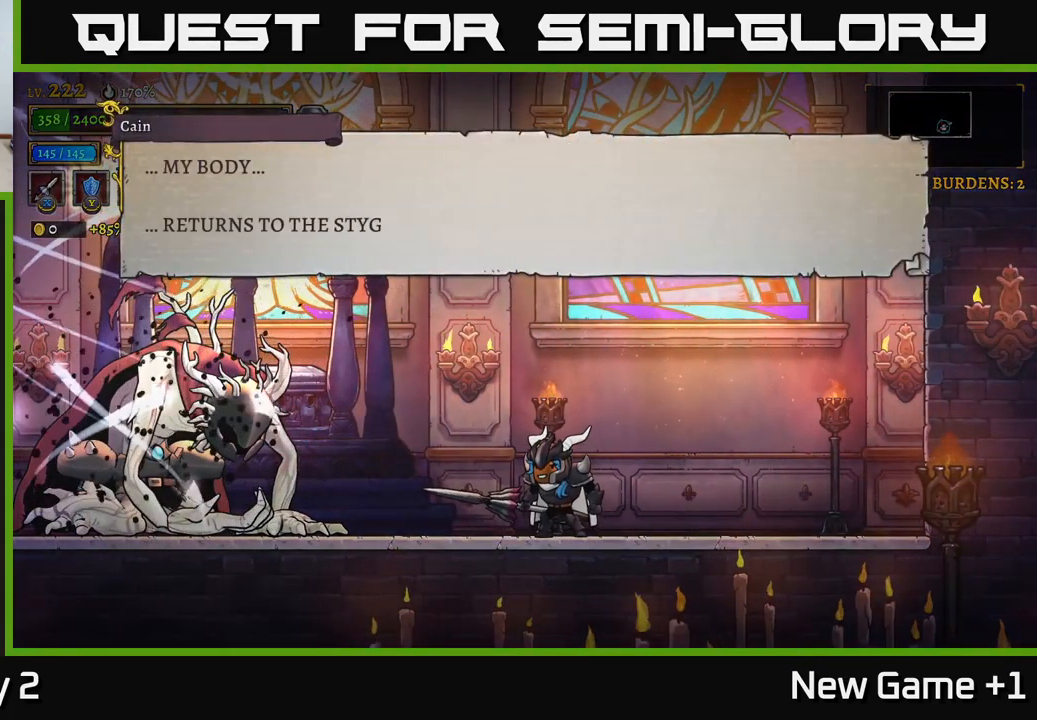
{"buttons": ["A"], "left_stick": "center", "right_stick": "center", "events": [[416, "A", "down"]]}
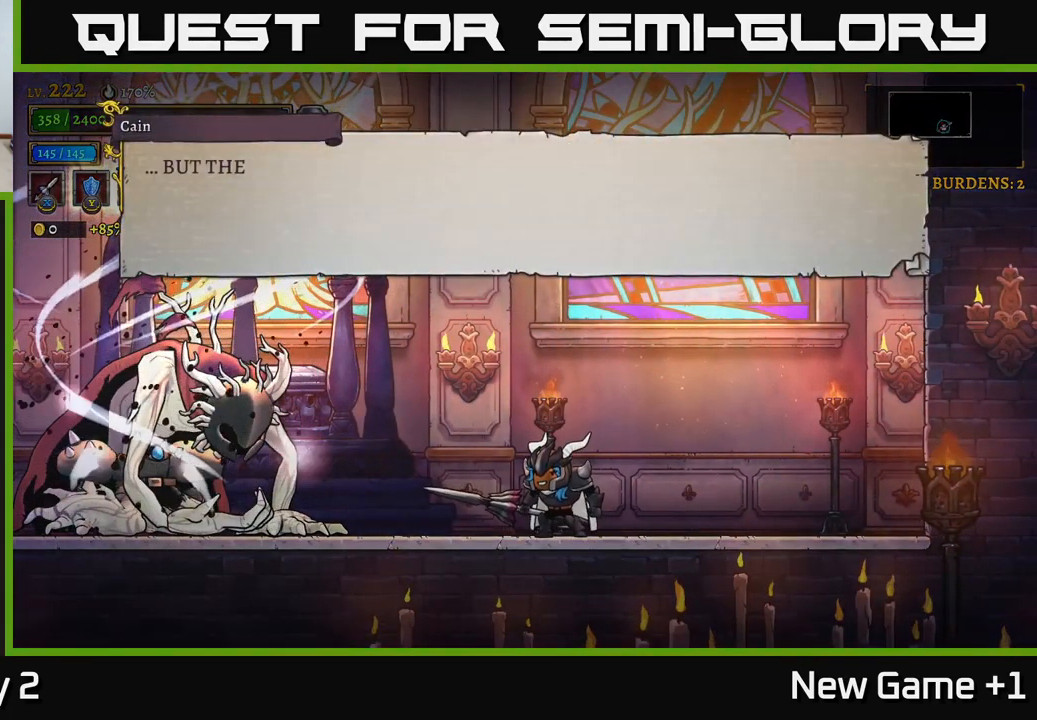
{"buttons": ["A"], "left_stick": "center", "right_stick": "center", "events": [[150, "A", "up"], [416, "A", "down"]]}
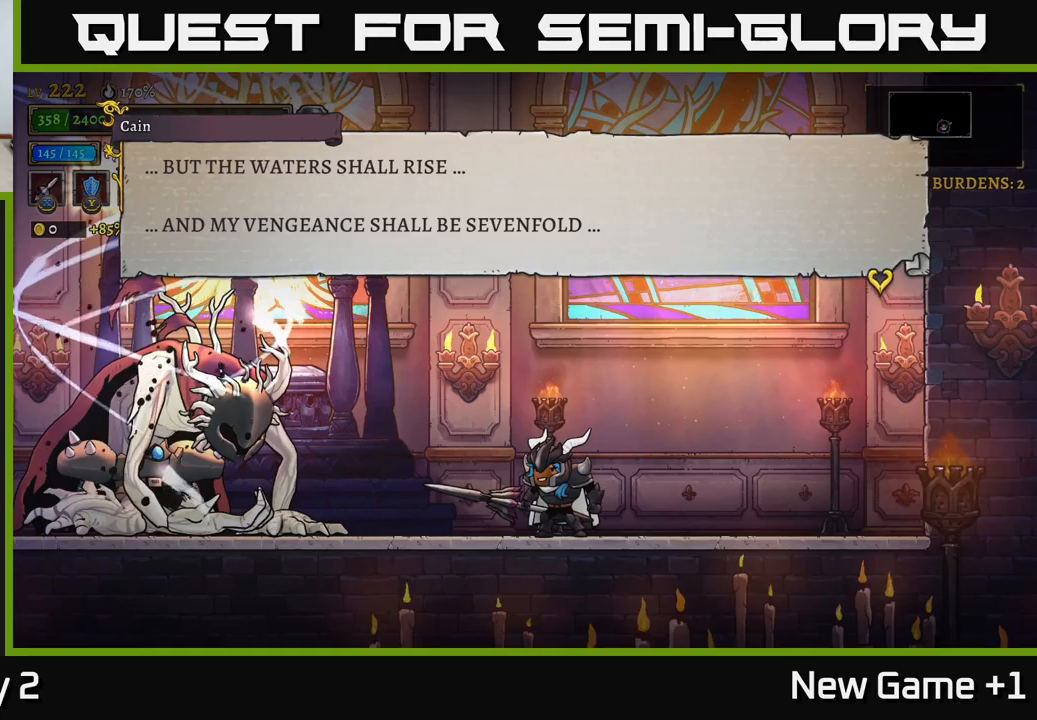
{"buttons": [], "left_stick": "center", "right_stick": "center", "events": [[200, "A", "up"]]}
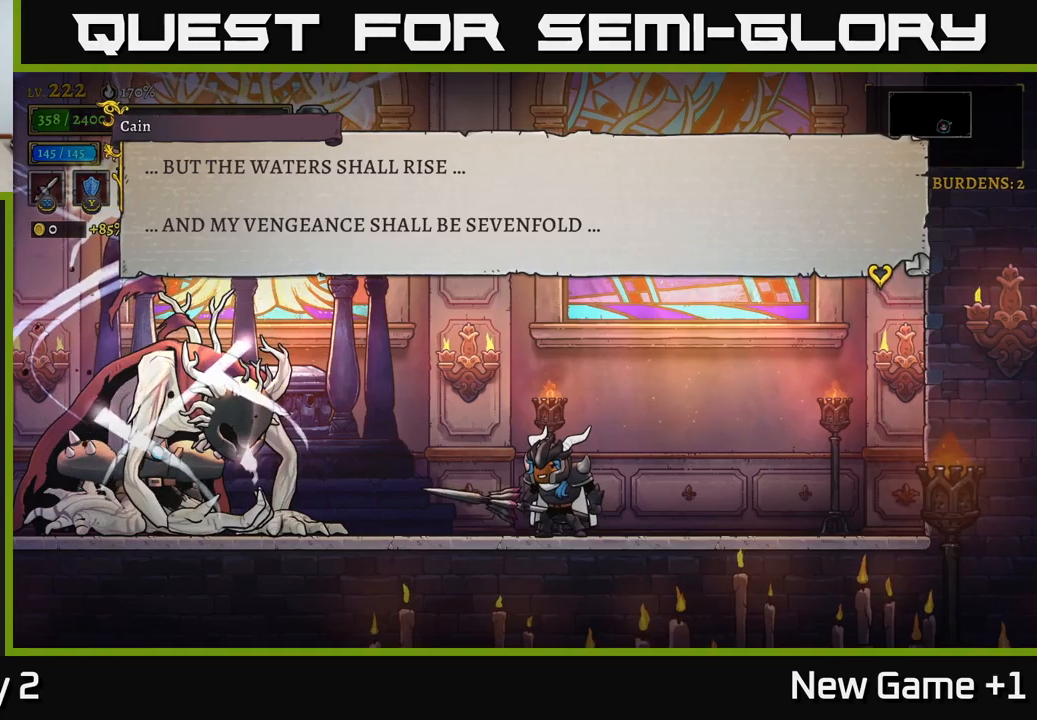
{"buttons": [], "left_stick": "center", "right_stick": "center", "events": [[67, "A", "down"], [317, "A", "up"]]}